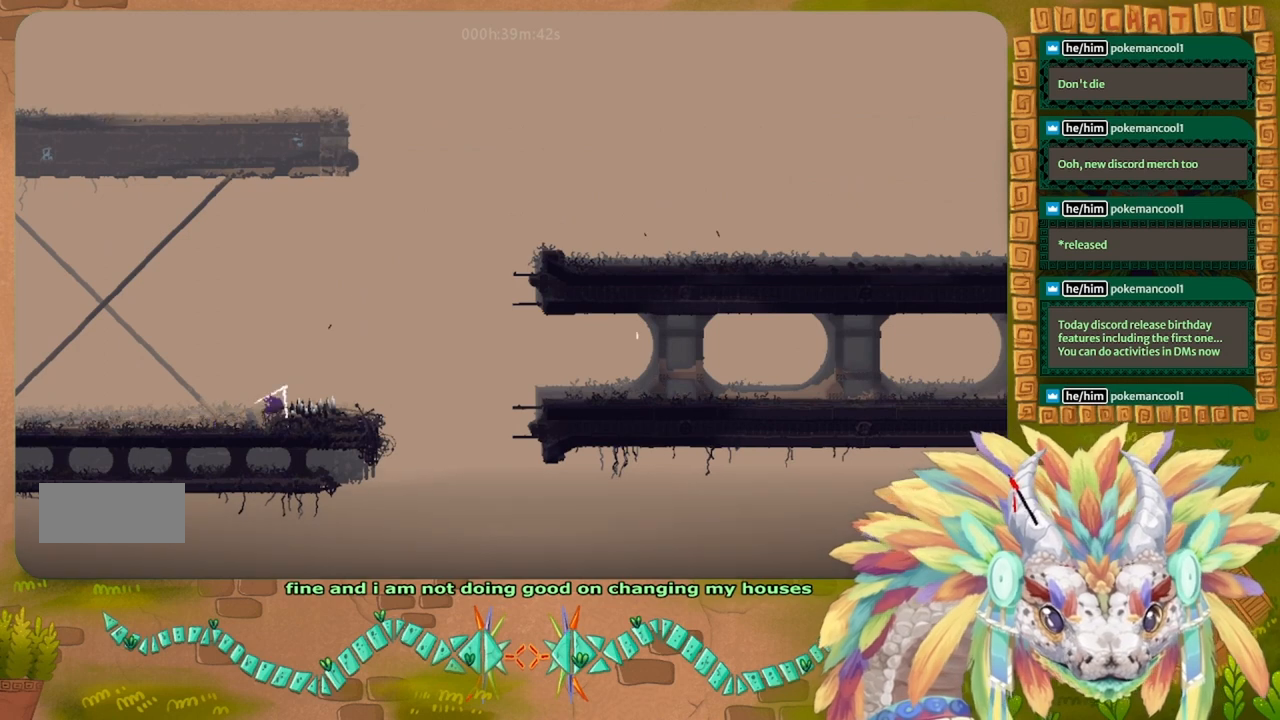
Gameplay with keyboard; each line is a JSON object with the keys held at the frame after it. "events" lists presses ("down") and releases ("up") of "down", "g", "left", "r", "right", "t" and "up" between this image and that frame as [ms after this image, input, new state], when the widget could be followed in between. No other keys are recorded. Mouse input is not recorded. Not read: other_keys.
{"keys": [], "events": [[233, "up", "down"], [266, "right", "up"], [333, "up", "up"]]}
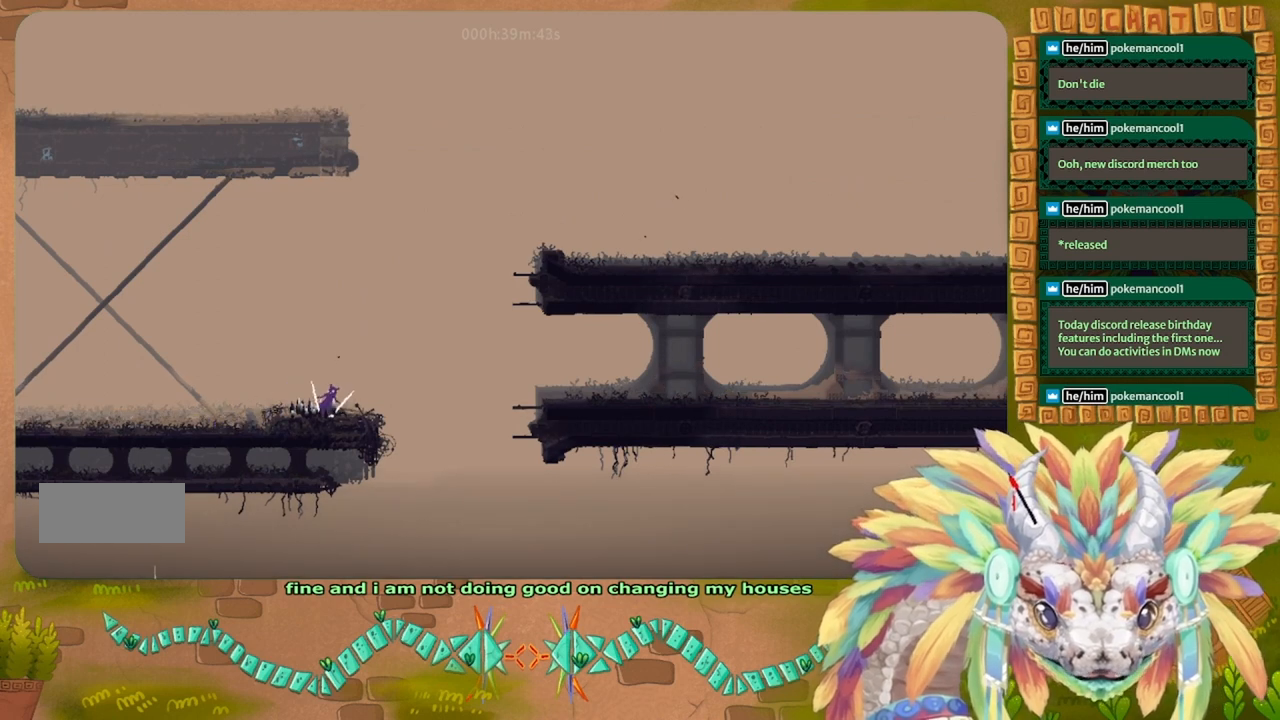
{"keys": ["left"], "events": [[266, "right", "down"], [366, "left", "down"], [366, "right", "up"]]}
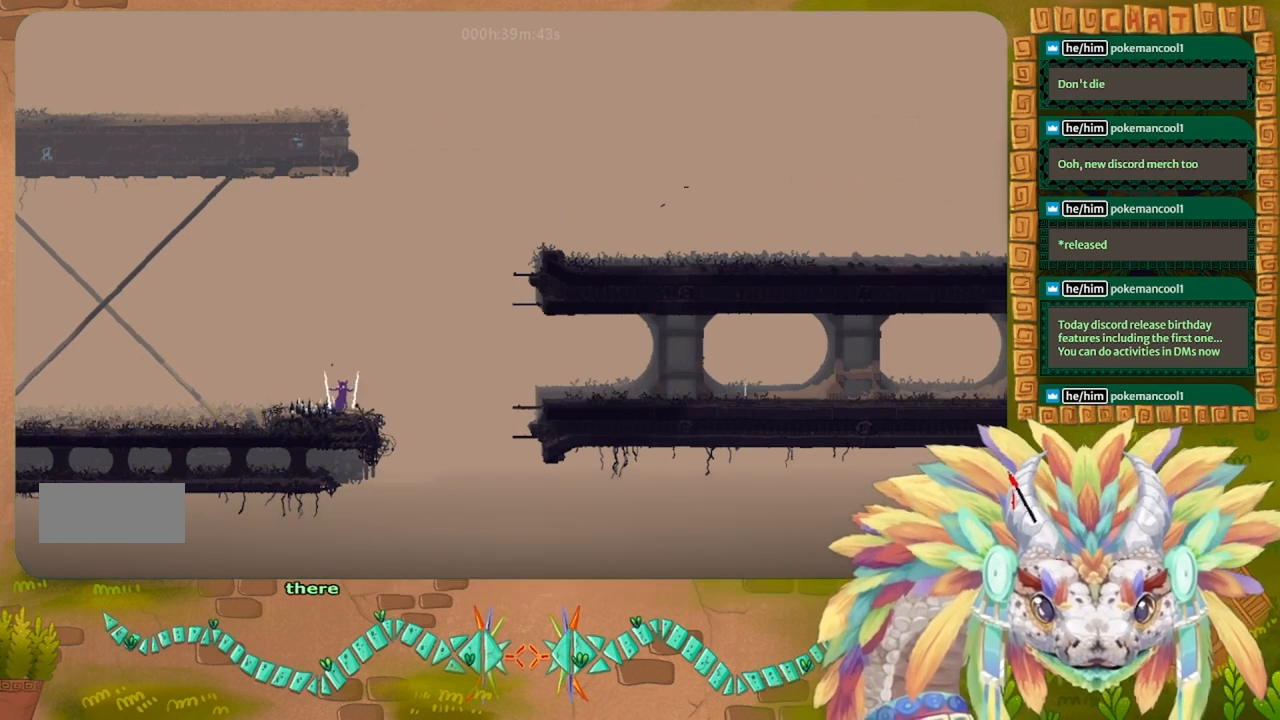
{"keys": ["right"], "events": [[266, "left", "up"], [300, "right", "down"]]}
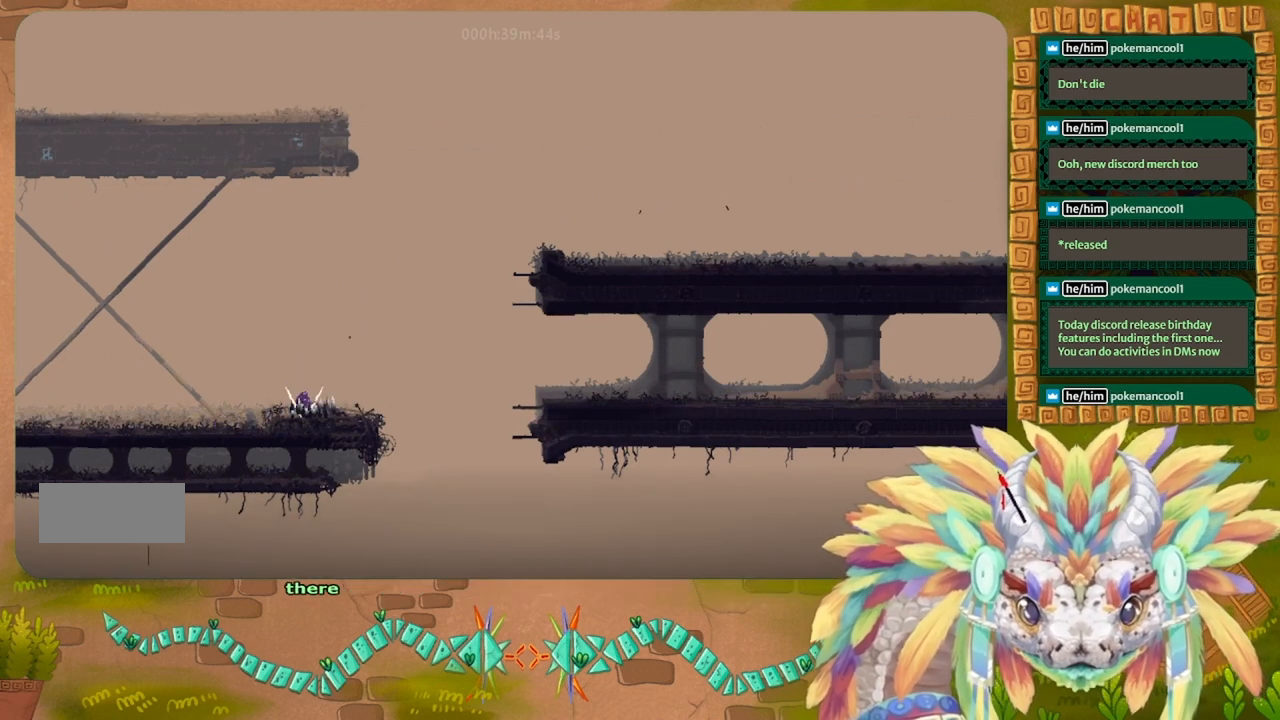
{"keys": [], "events": [[333, "right", "up"]]}
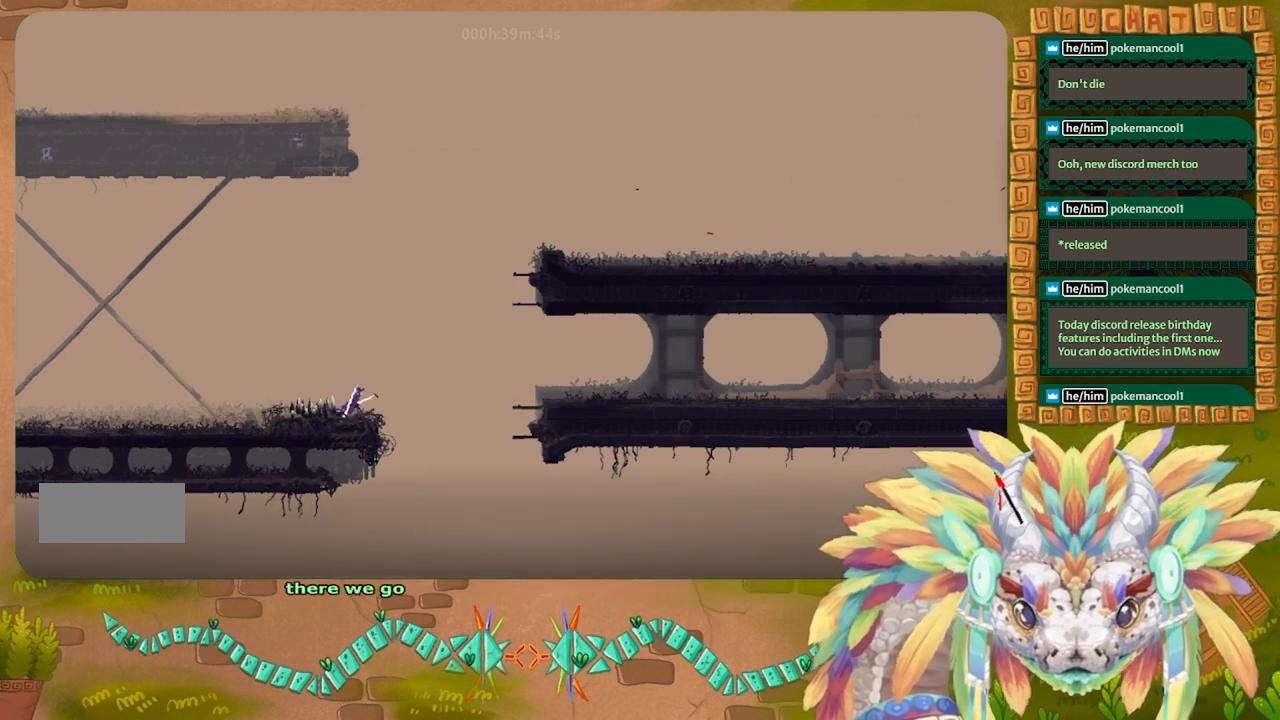
{"keys": [], "events": [[100, "down", "down"], [166, "down", "up"]]}
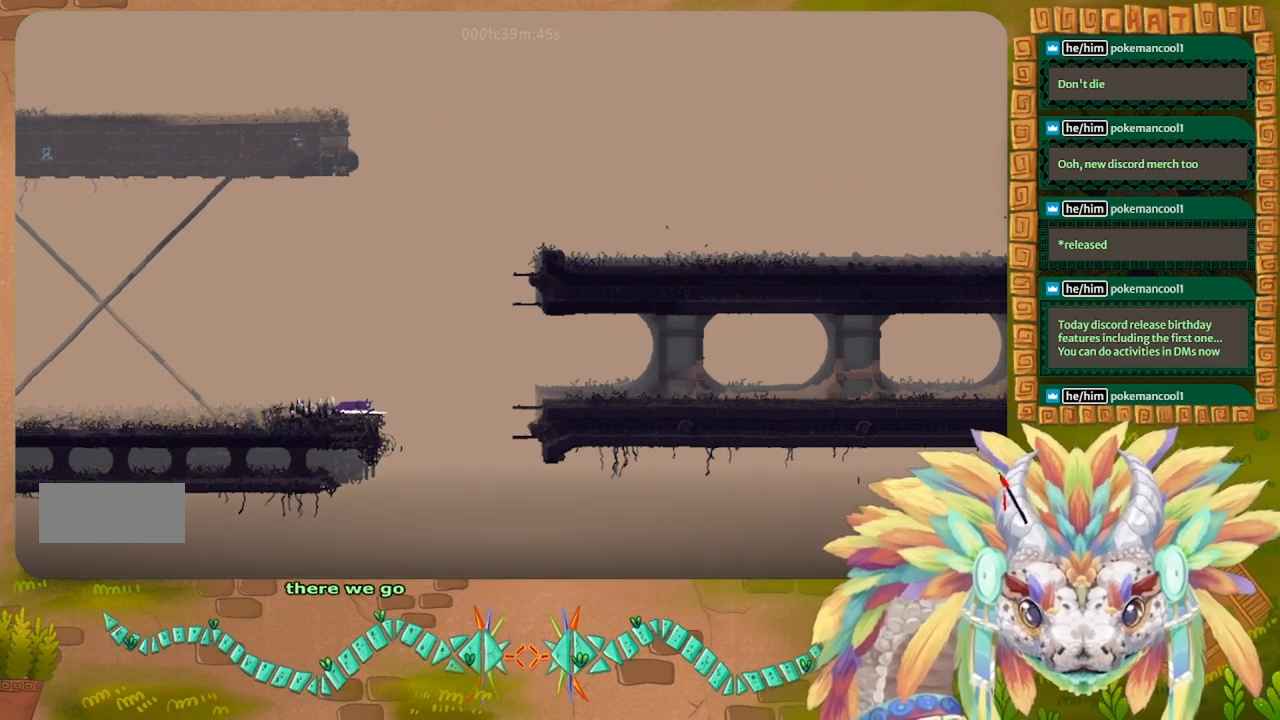
{"keys": [], "events": [[200, "up", "down"], [333, "up", "up"]]}
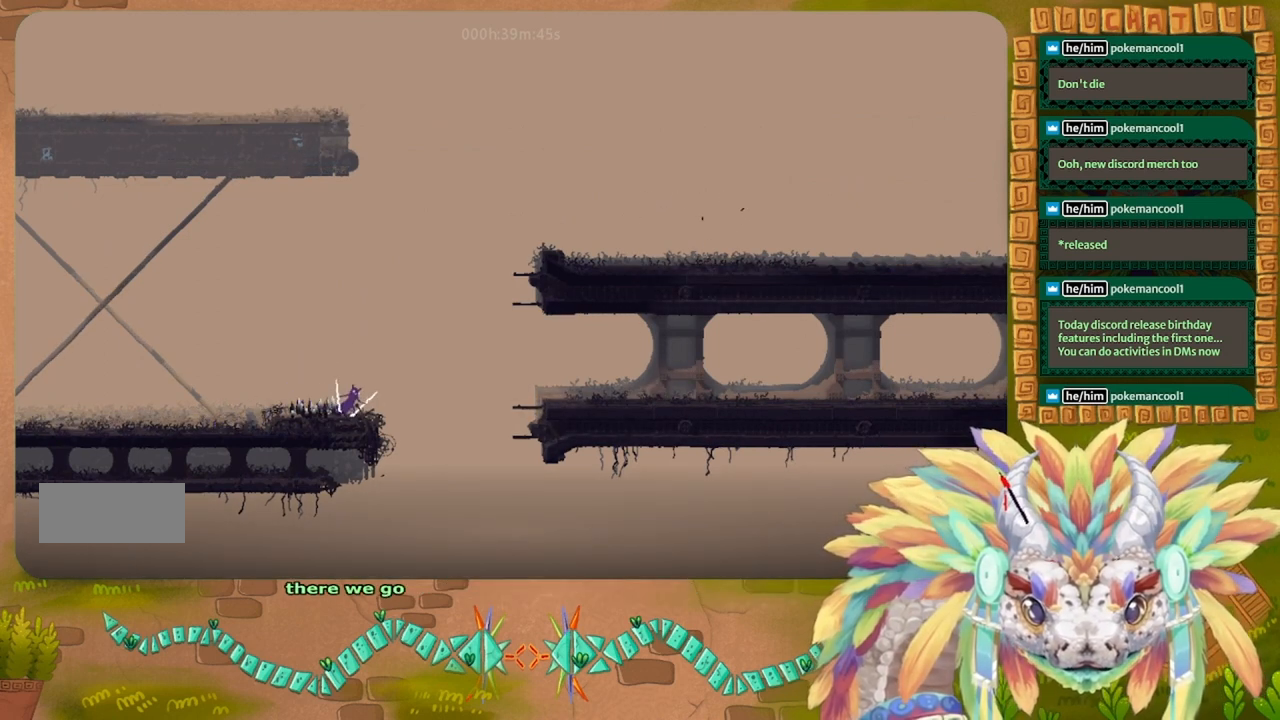
{"keys": [], "events": [[100, "right", "down"], [166, "right", "up"], [366, "down", "down"], [466, "down", "up"]]}
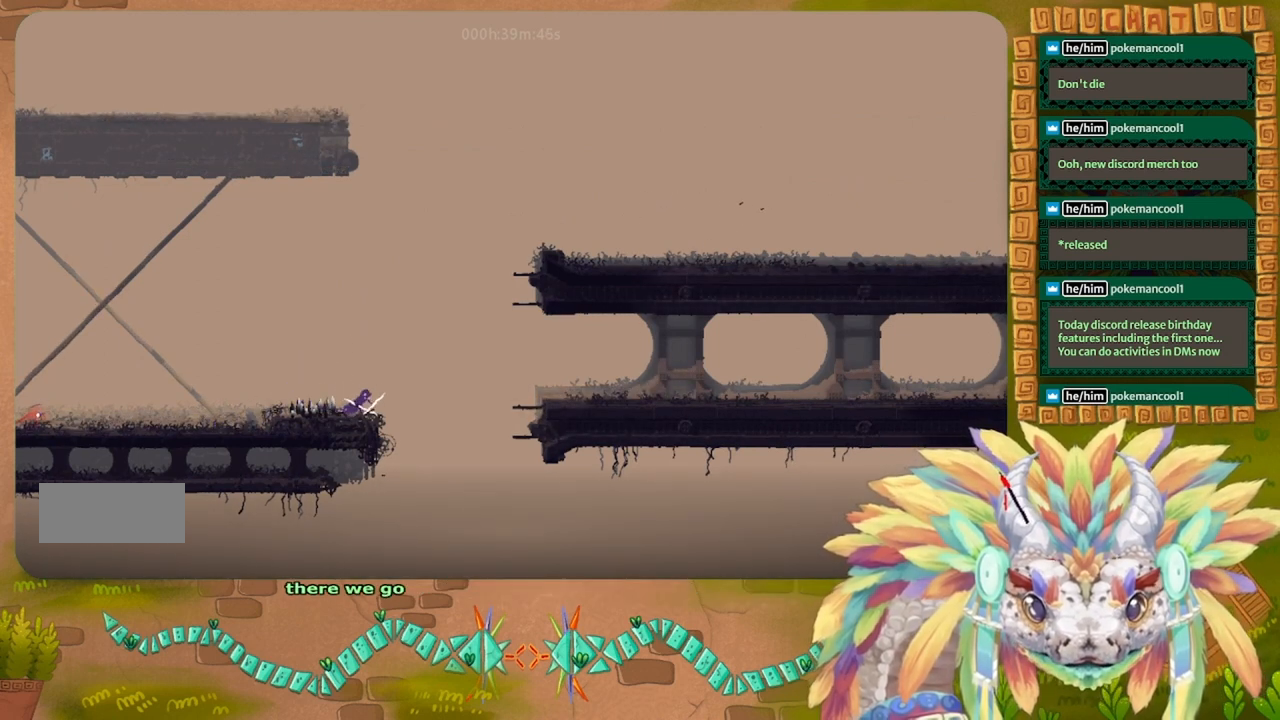
{"keys": [], "events": []}
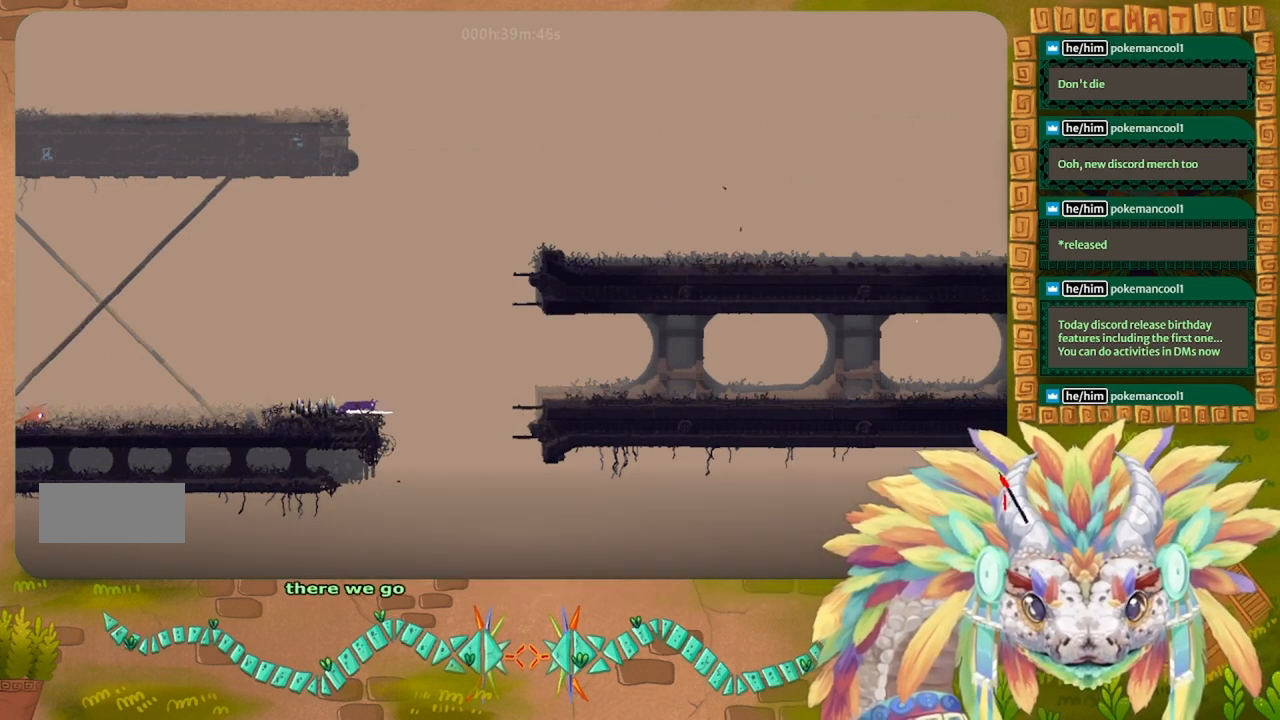
{"keys": [], "events": []}
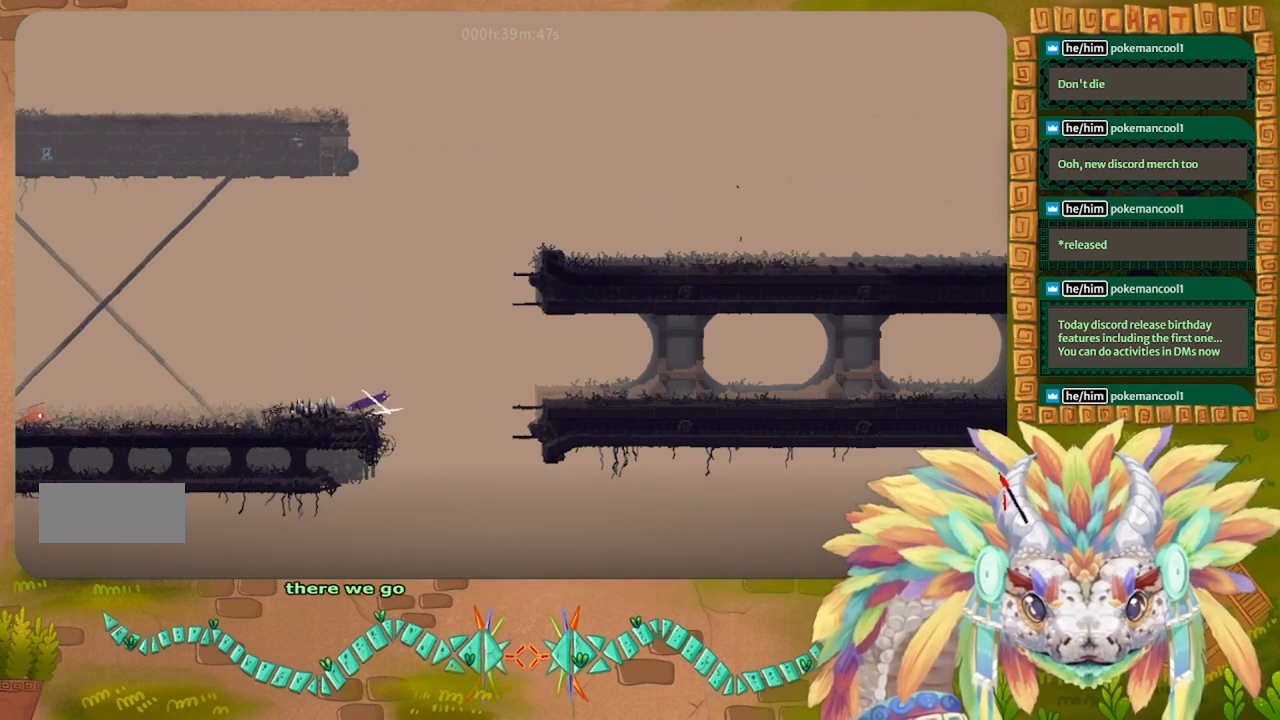
{"keys": ["right", "t", "up"], "events": [[33, "right", "down"], [33, "t", "down"], [33, "up", "down"], [166, "t", "up"], [200, "t", "down"]]}
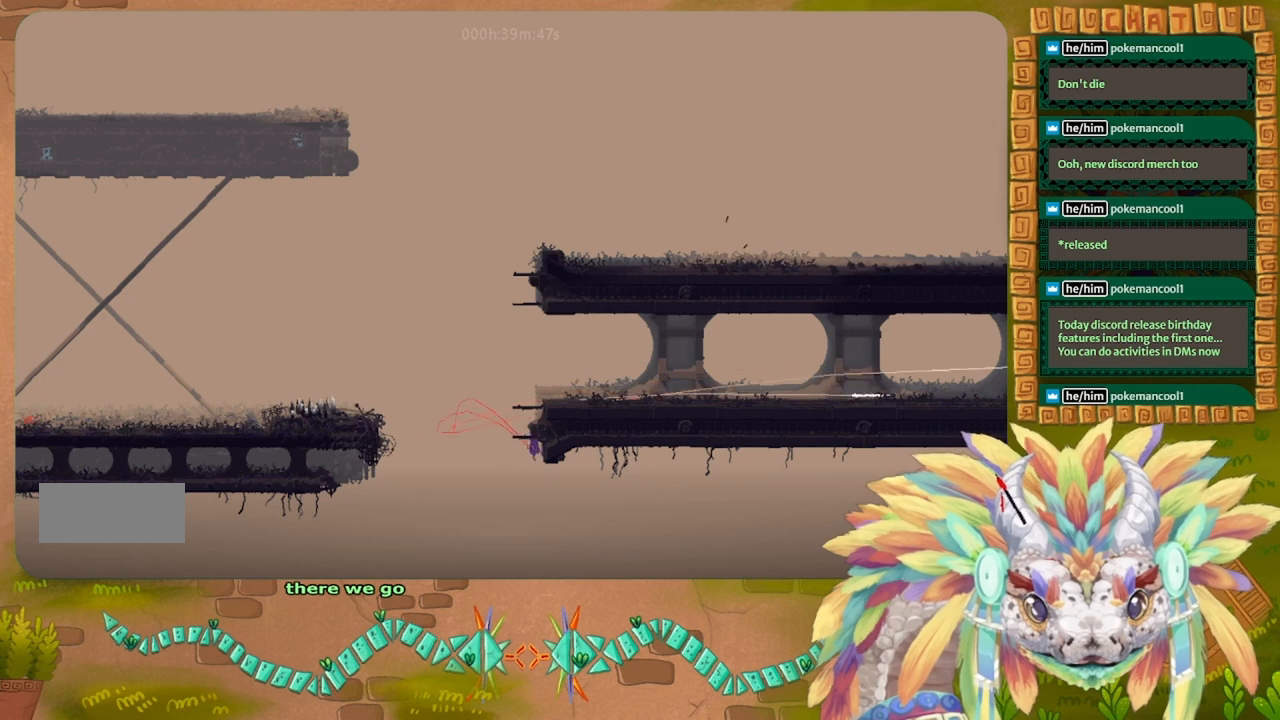
{"keys": ["up"], "events": [[66, "right", "up"], [66, "t", "up"], [300, "up", "up"], [433, "up", "down"]]}
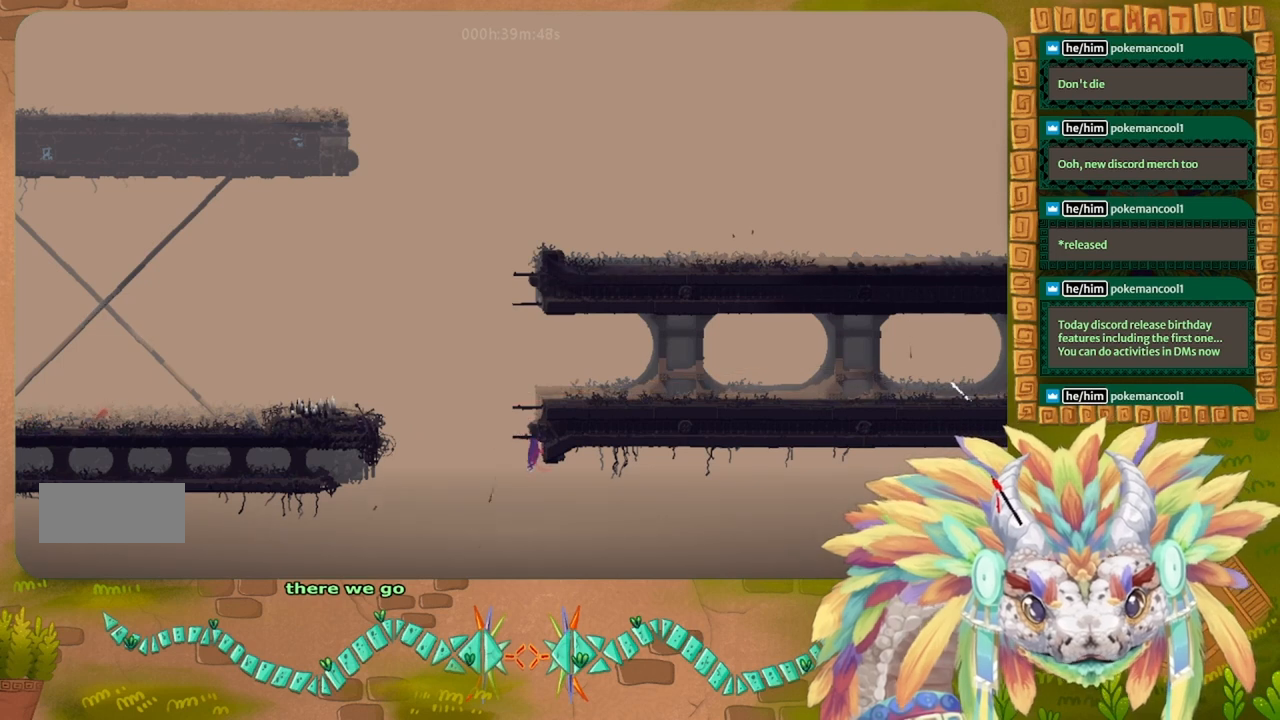
{"keys": ["right", "up"], "events": [[433, "right", "down"]]}
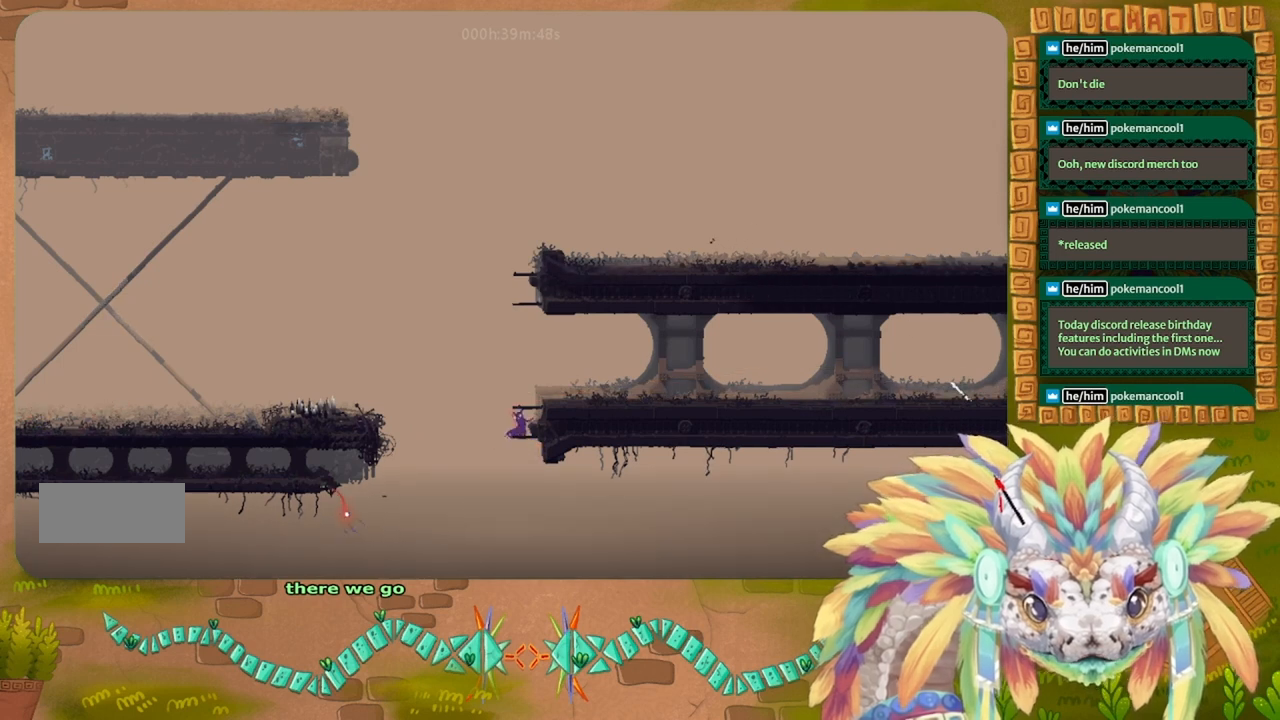
{"keys": ["up"], "events": [[166, "right", "up"], [200, "up", "up"], [266, "up", "down"], [400, "up", "up"], [466, "up", "down"]]}